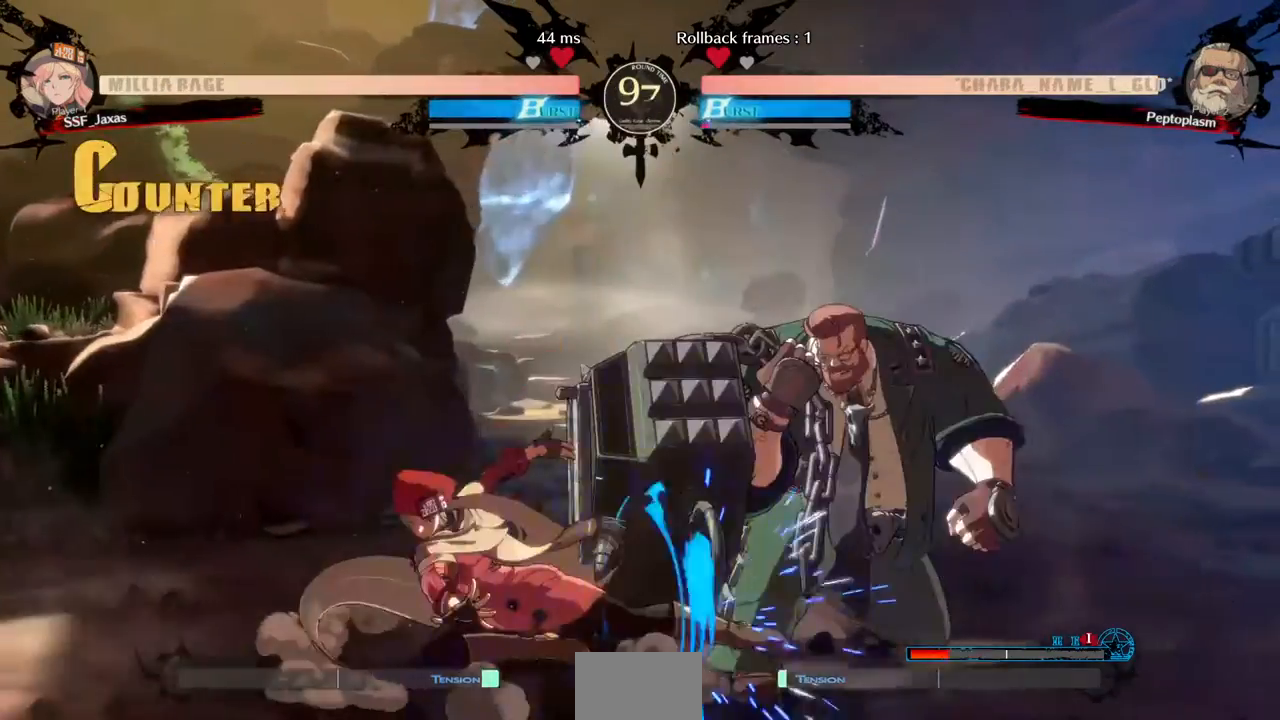
Gameplay with a controller (arcade stick); each line is a JSON object with the inputs held at the frame after it (dt_ms = milliseconds from this image to that frame). "events" lists button and stick changes between this image and that frame as [ms after this image, input, new state], when the widget could be followed in between. Not read: L3 R3 START.
{"dt_ms": 480, "buttons": [], "events": [[40, "R2", "up"], [120, "DPAD_DOWN", "up"]]}
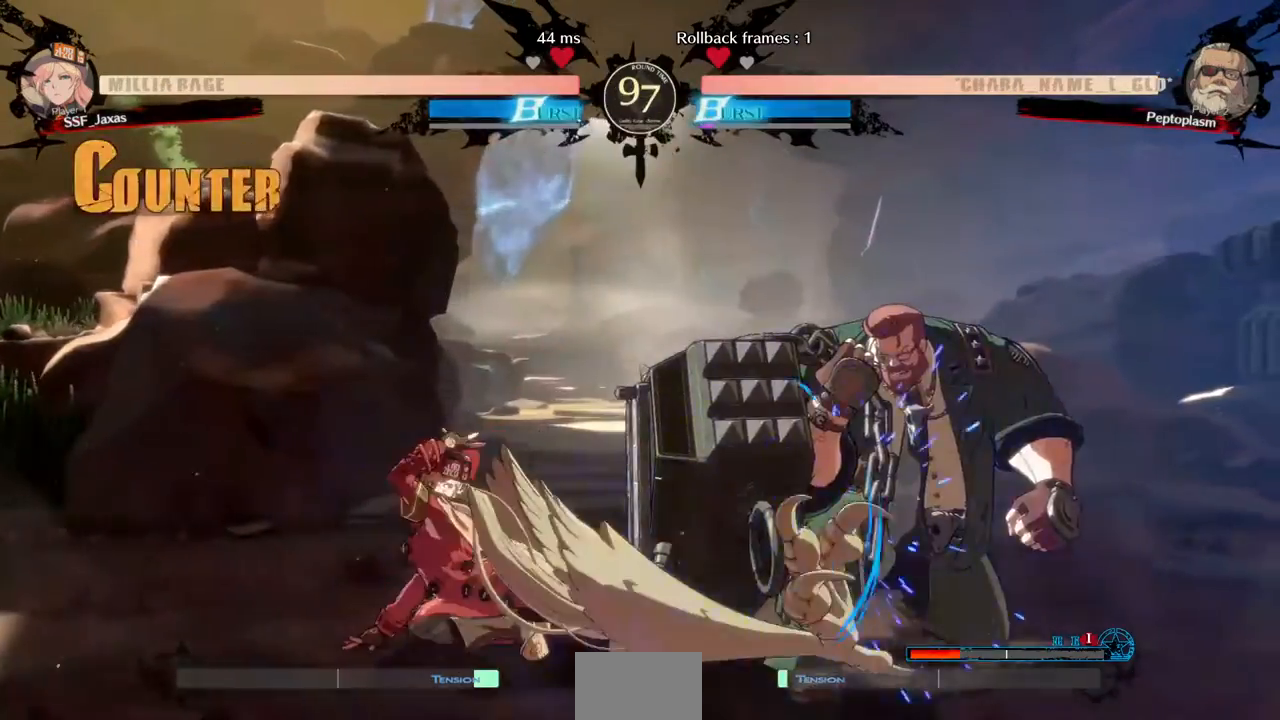
{"dt_ms": 520, "buttons": ["DPAD_LEFT"], "events": [[280, "DPAD_LEFT", "down"], [360, "DPAD_LEFT", "up"], [440, "DPAD_LEFT", "down"]]}
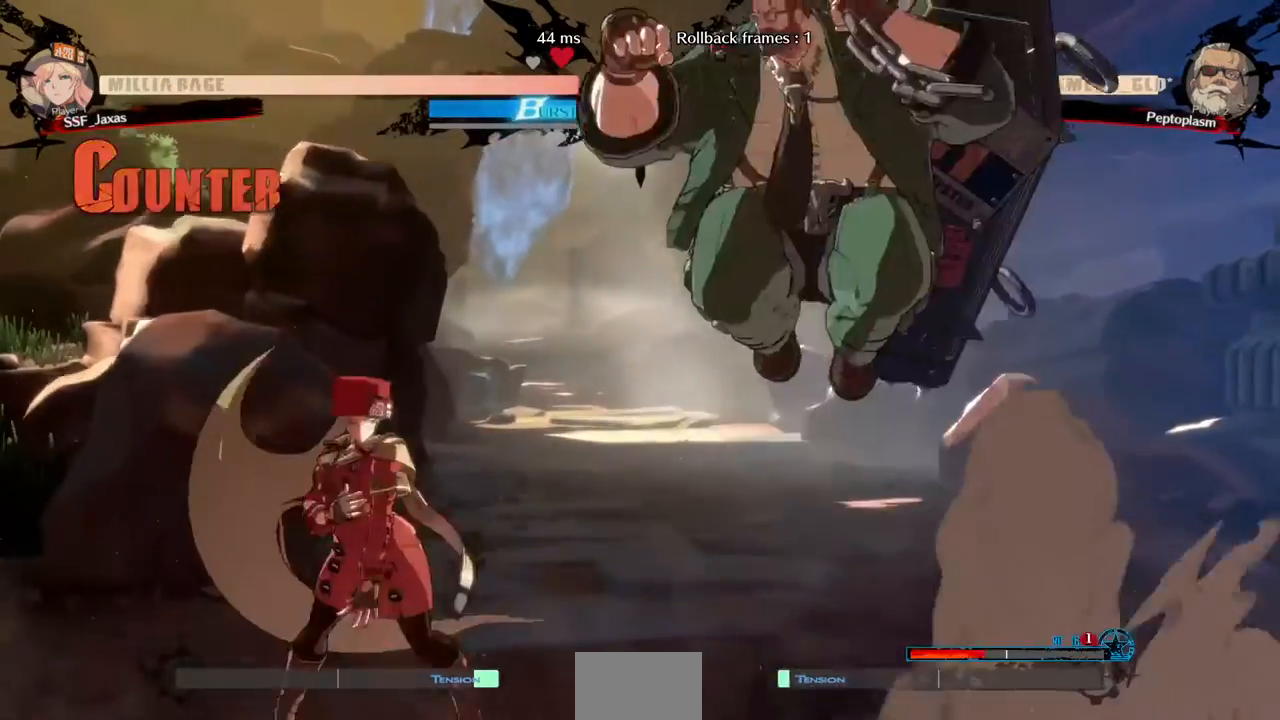
{"dt_ms": 480, "buttons": ["DPAD_LEFT"], "events": []}
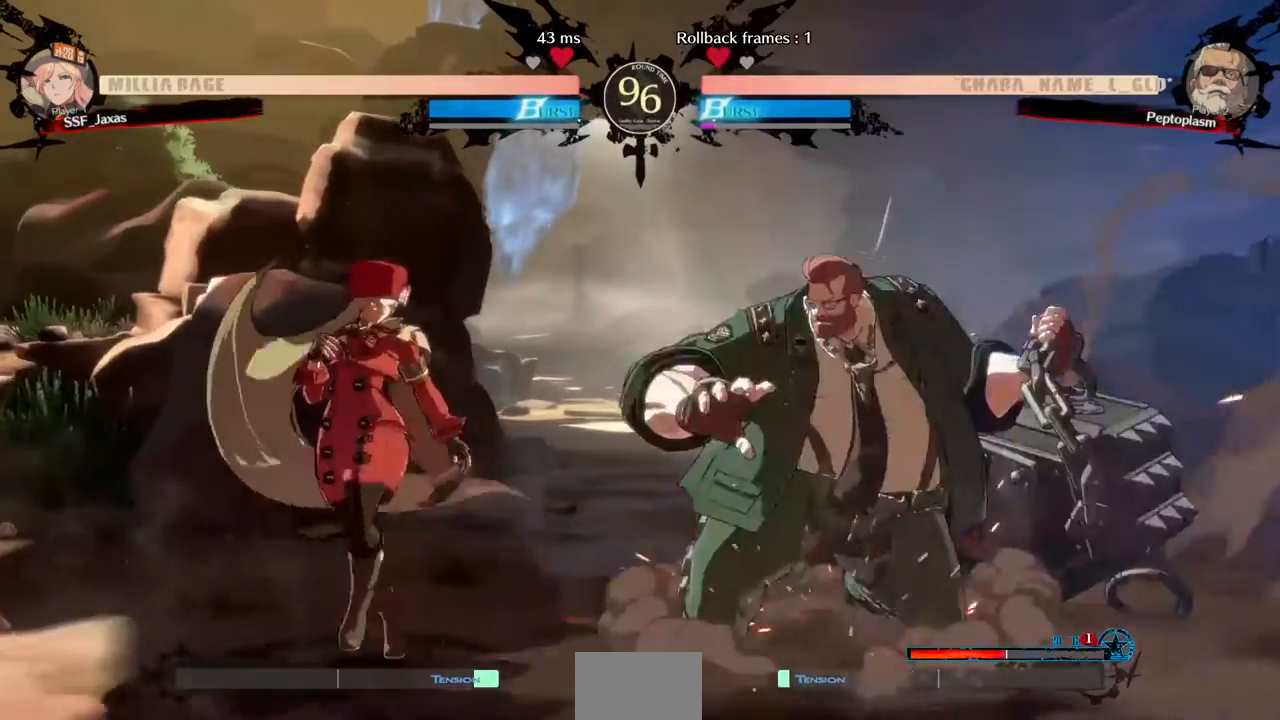
{"dt_ms": 520, "buttons": [], "events": [[120, "DPAD_UP", "down"], [240, "DPAD_LEFT", "up"], [240, "DPAD_UP", "up"]]}
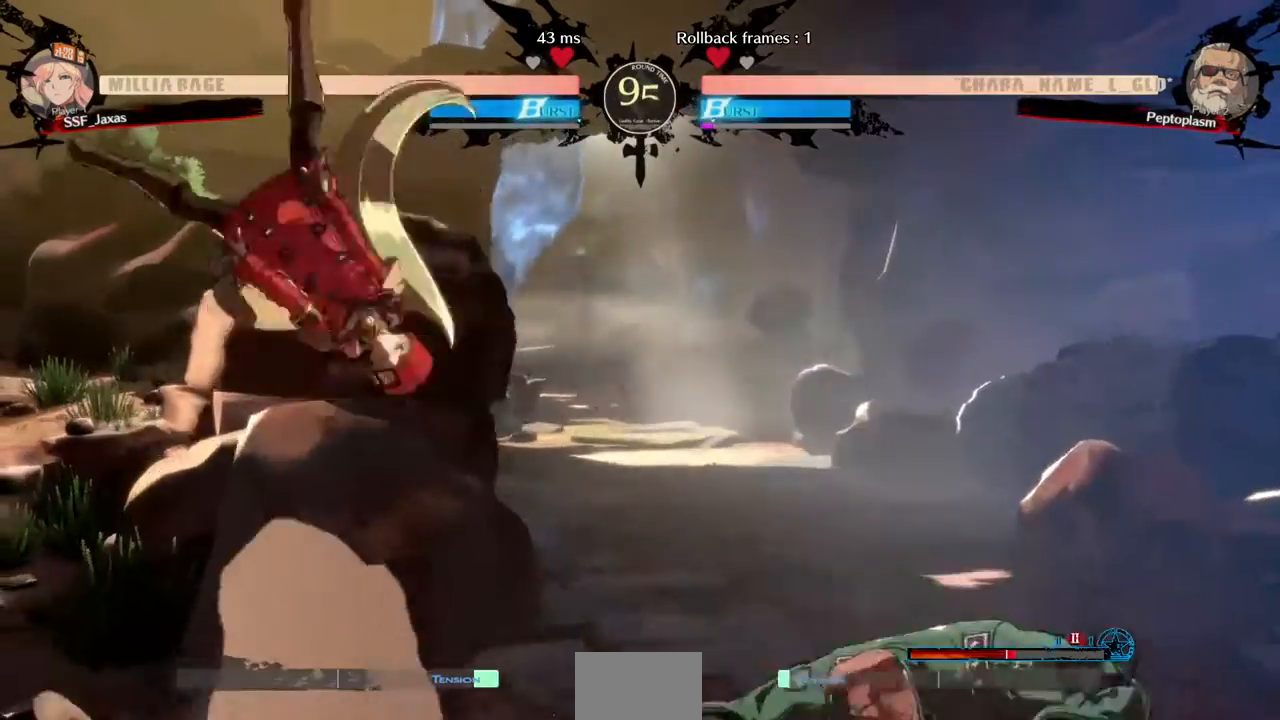
{"dt_ms": 480, "buttons": ["DPAD_RIGHT"], "events": [[320, "DPAD_RIGHT", "down"]]}
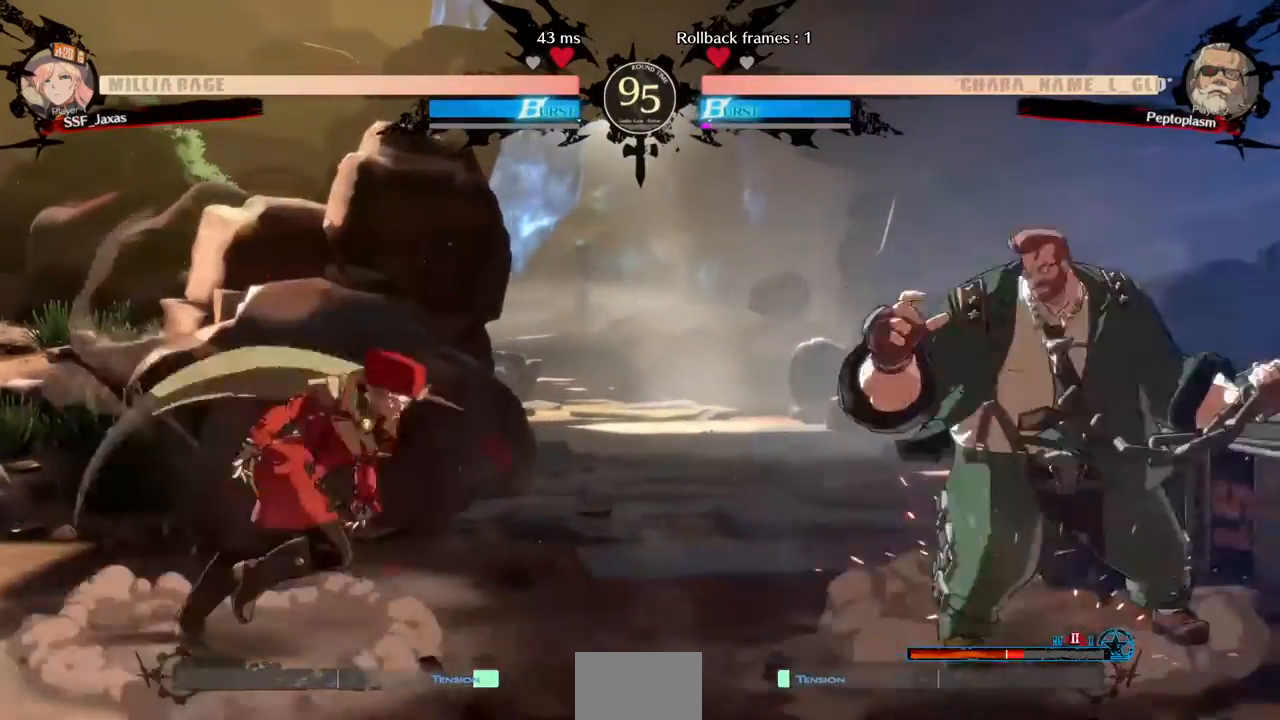
{"dt_ms": 520, "buttons": []}
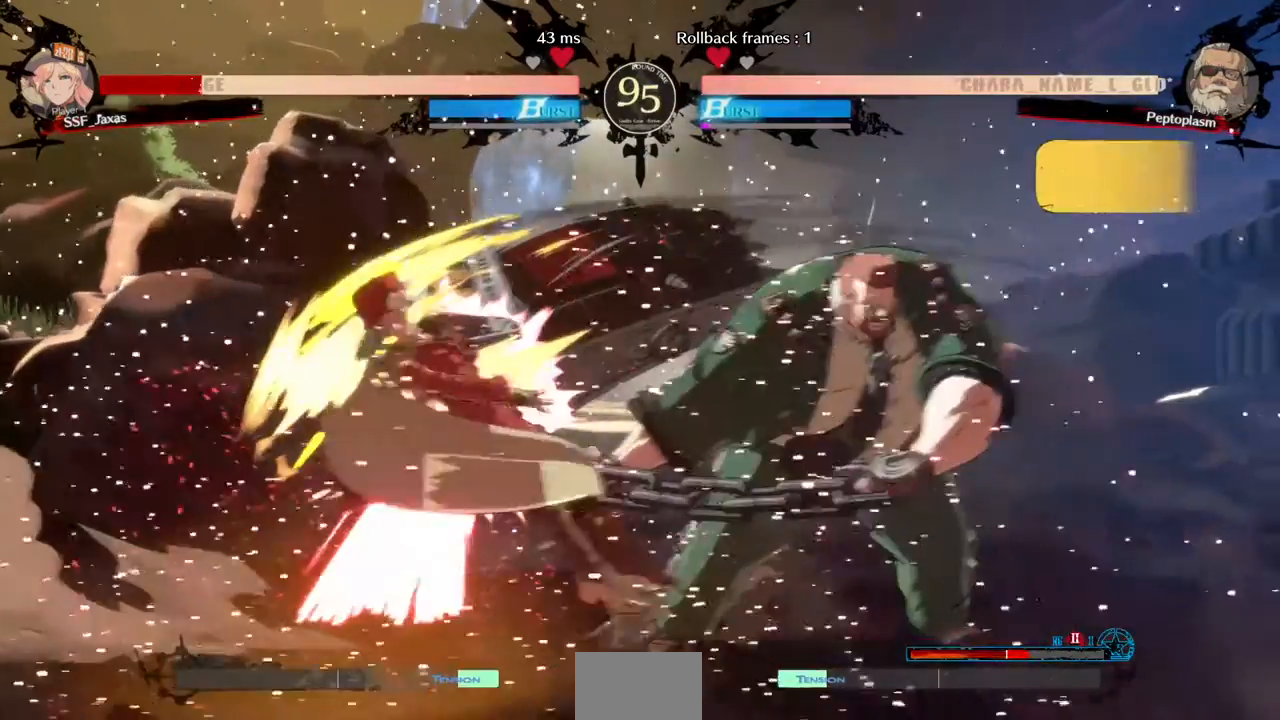
{"dt_ms": 1000, "buttons": ["DPAD_DOWN", "DPAD_LEFT"]}
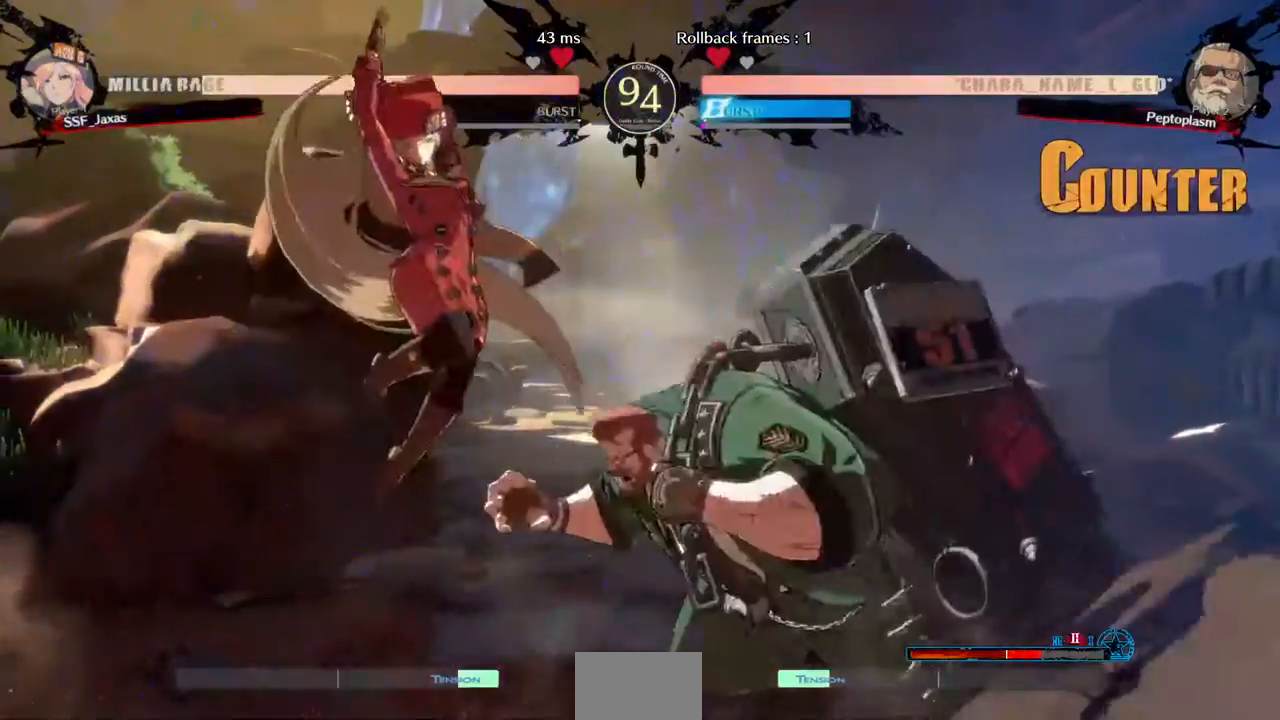
{"dt_ms": 480, "buttons": ["DPAD_DOWN", "DPAD_LEFT"], "events": []}
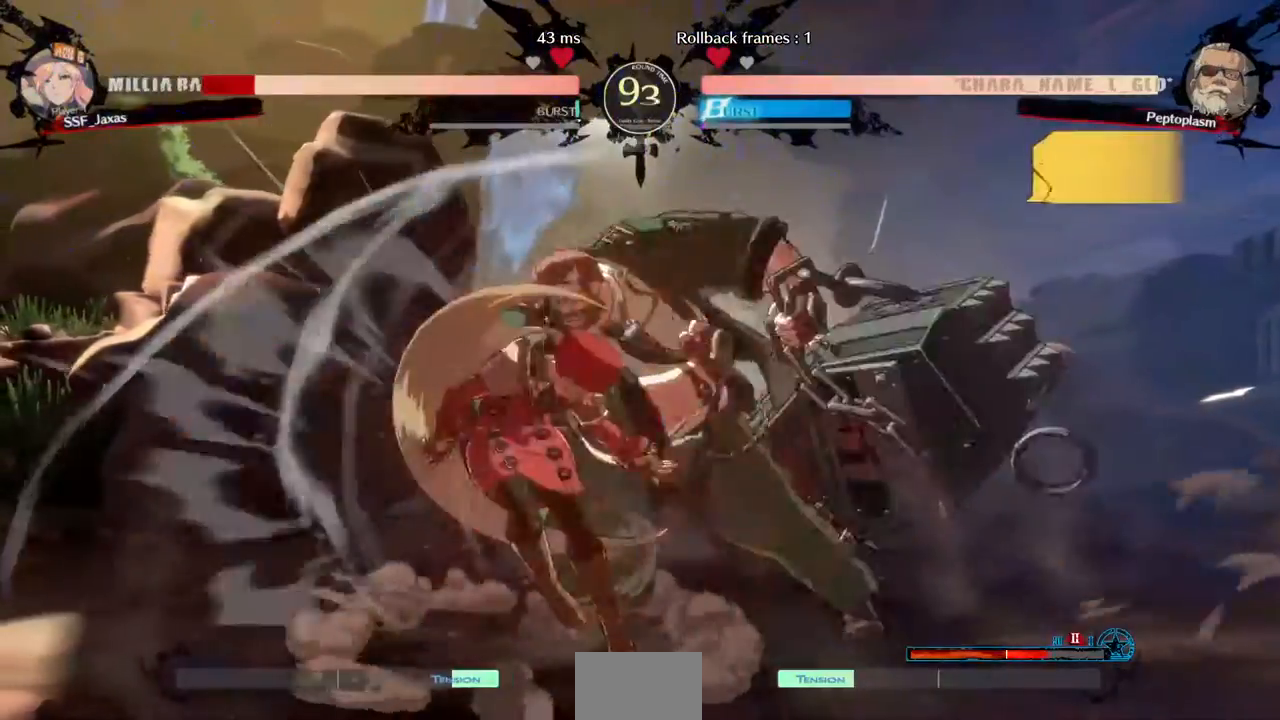
{"dt_ms": 520, "buttons": ["DPAD_DOWN", "DPAD_LEFT"], "events": []}
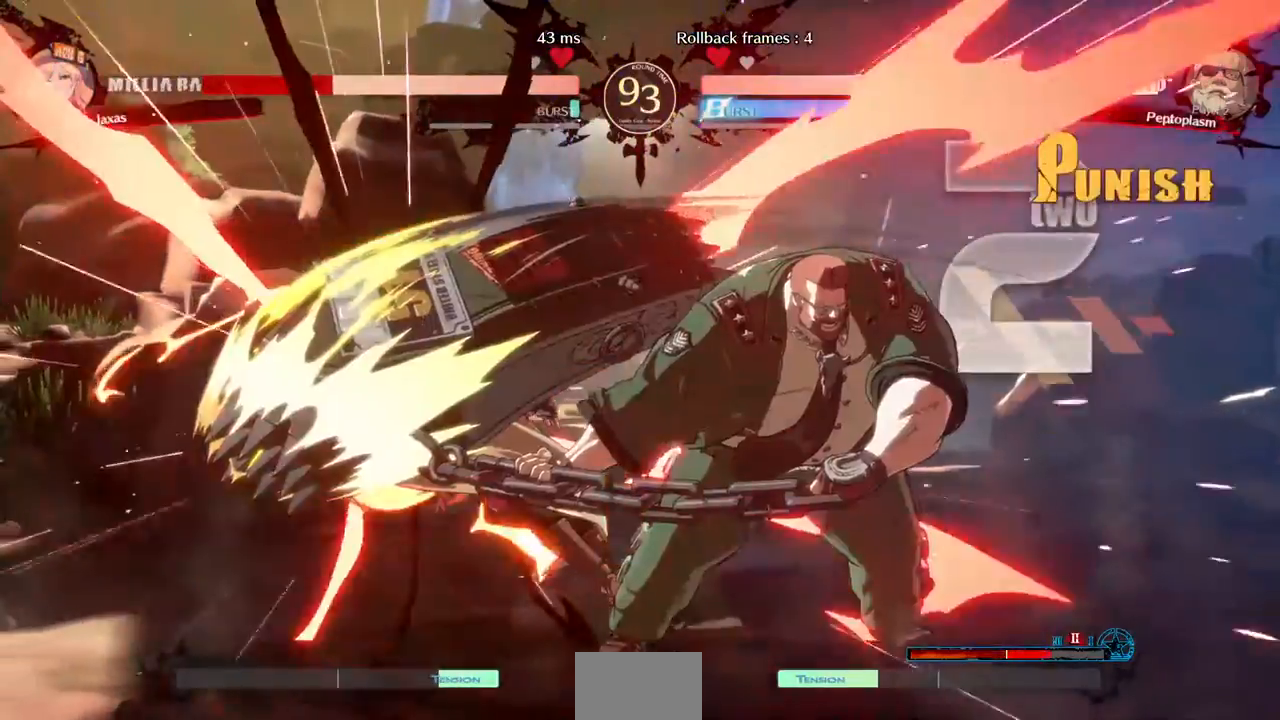
{"dt_ms": 480, "buttons": ["SQUARE", "TRIANGLE", "DPAD_LEFT"], "events": [[160, "DPAD_DOWN", "up"], [280, "SQUARE", "down"], [280, "TRIANGLE", "down"]]}
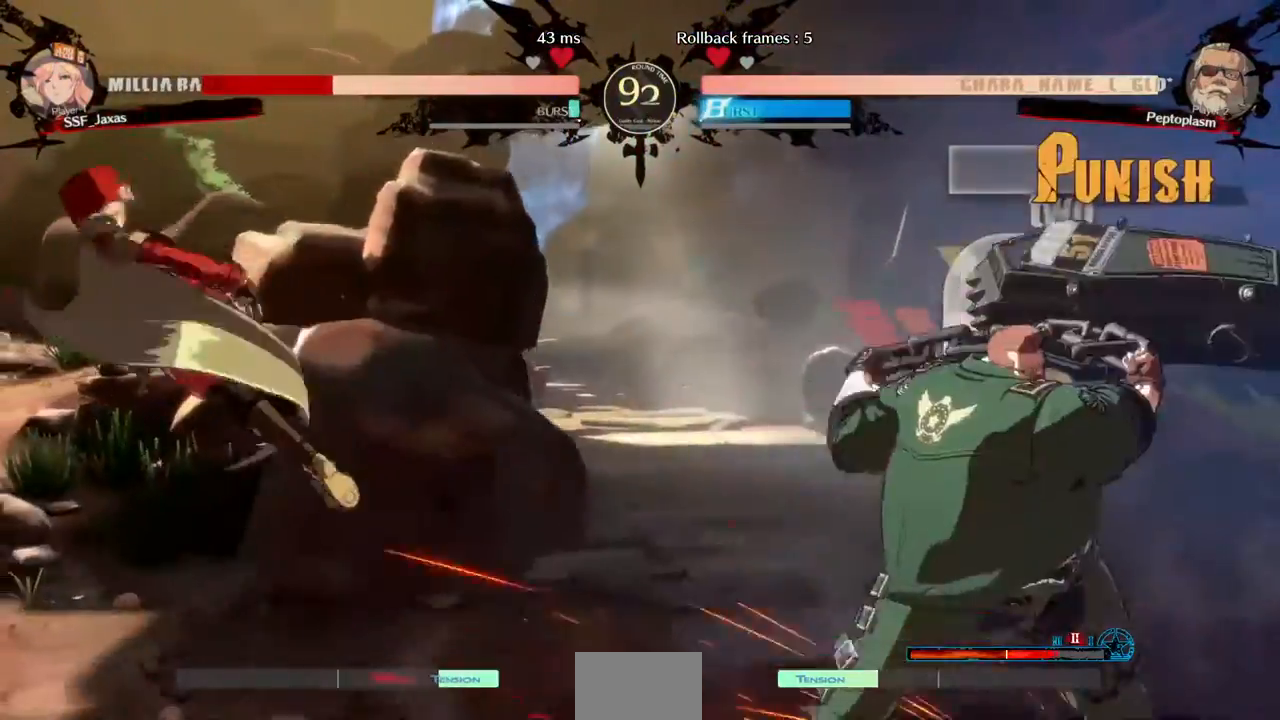
{"dt_ms": 520, "buttons": ["DPAD_LEFT"], "events": [[40, "DPAD_DOWN", "down"], [40, "TRIANGLE", "up"], [360, "DPAD_DOWN", "up"], [520, "SQUARE", "up"]]}
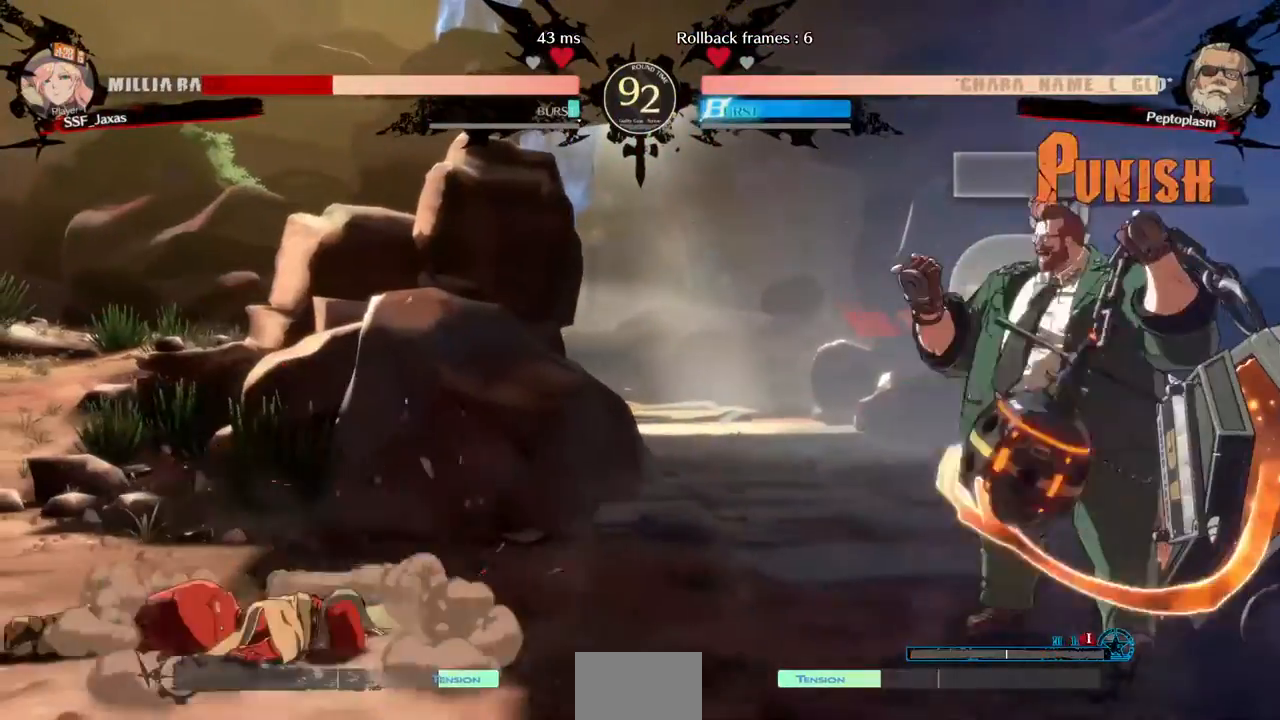
{"dt_ms": 480, "buttons": ["DPAD_LEFT"], "events": []}
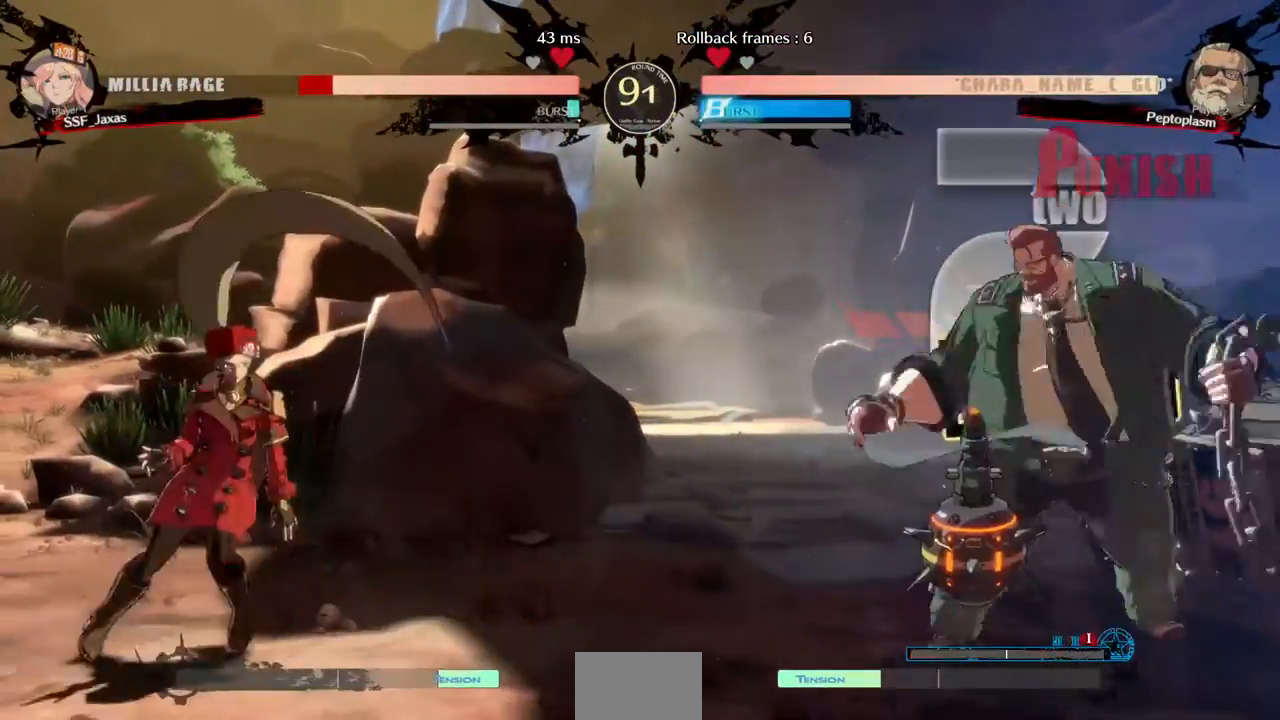
{"dt_ms": 520, "buttons": ["DPAD_LEFT"], "events": [[280, "DPAD_LEFT", "up"], [360, "DPAD_LEFT", "down"]]}
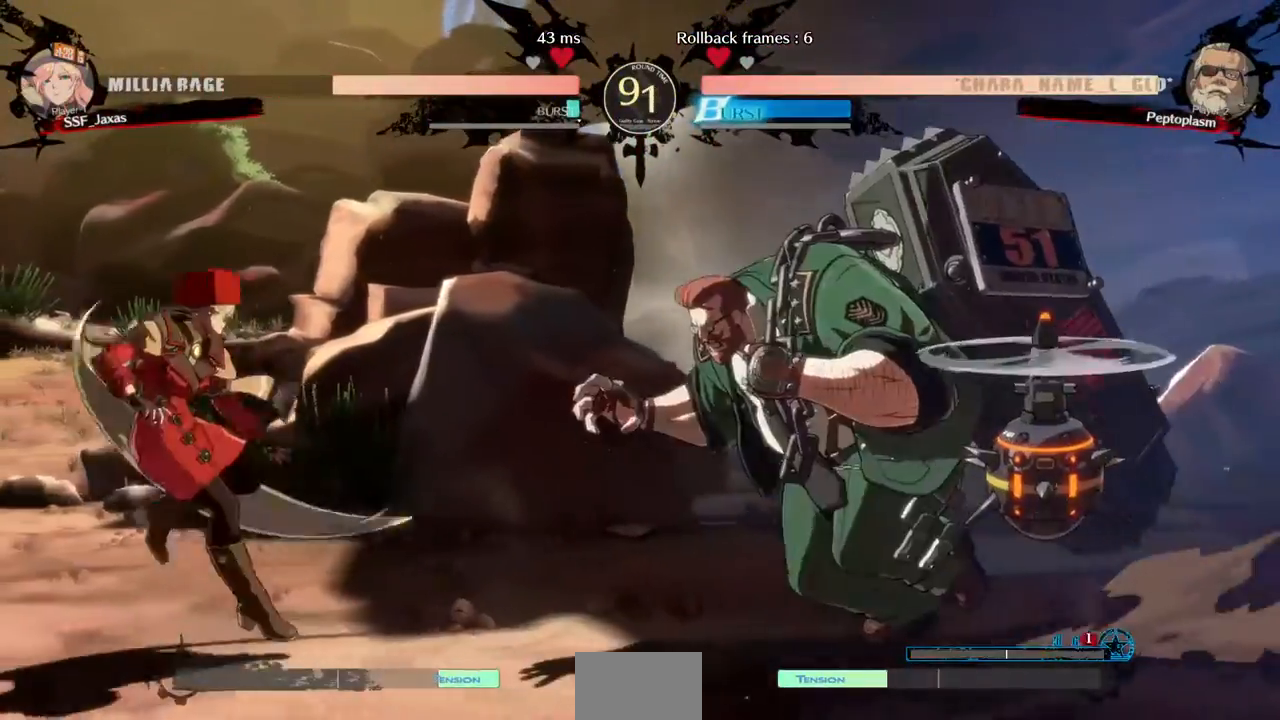
{"dt_ms": 480, "buttons": ["DPAD_LEFT"], "events": []}
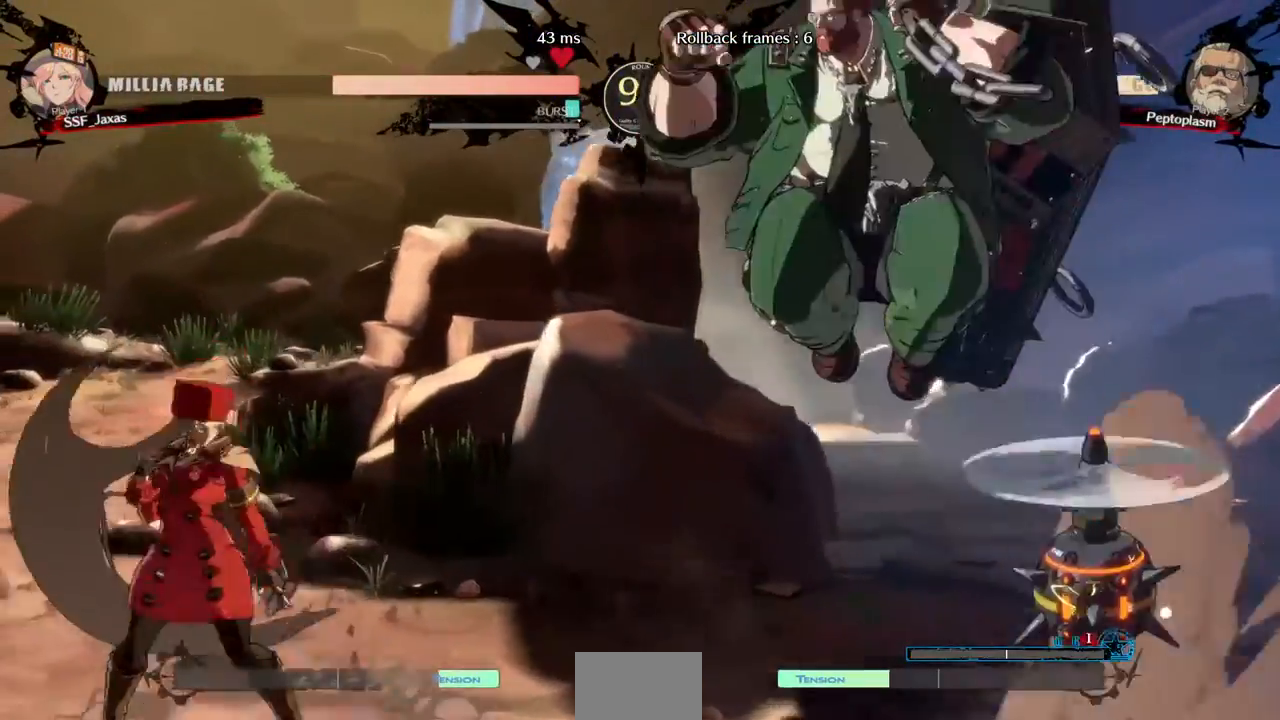
{"dt_ms": 520, "buttons": ["DPAD_UP", "DPAD_LEFT"], "events": [[360, "DPAD_DOWN", "down"], [520, "DPAD_DOWN", "up"], [520, "DPAD_UP", "down"]]}
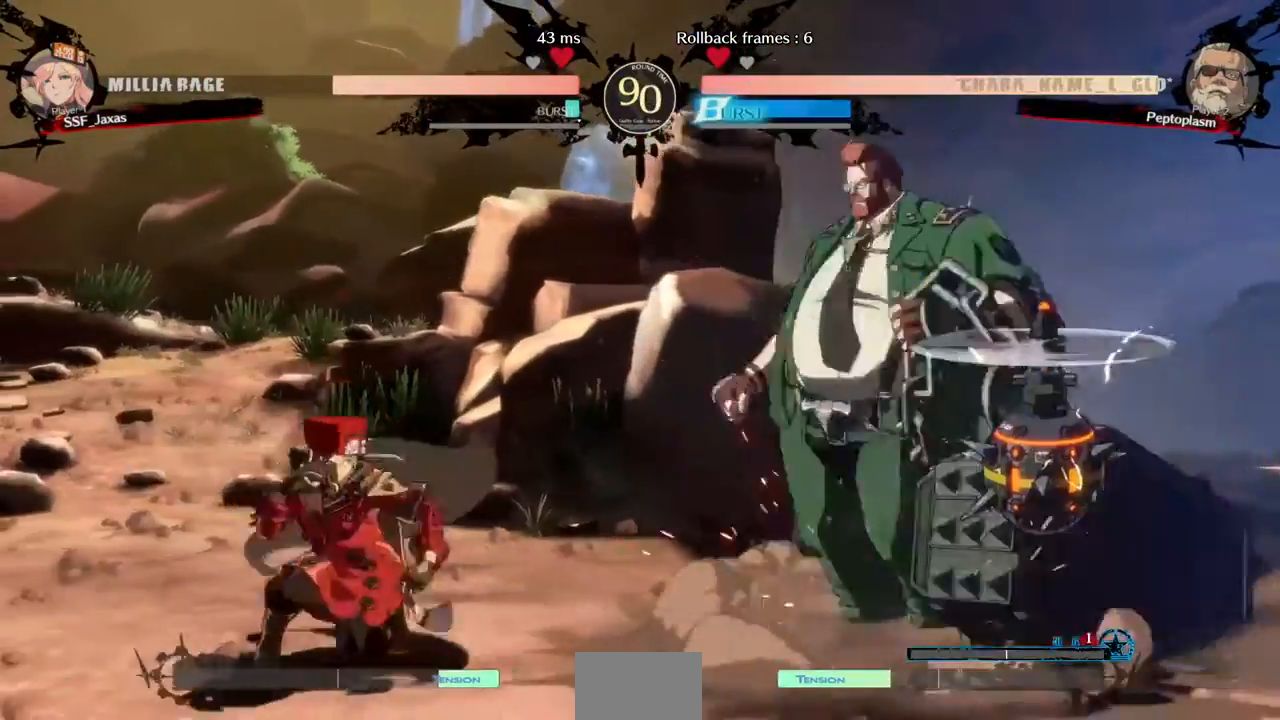
{"dt_ms": 480, "buttons": ["DPAD_LEFT"], "events": [[120, "DPAD_LEFT", "up"], [120, "DPAD_UP", "up"], [120, "L1", "down"], [240, "L1", "up"], [320, "DPAD_LEFT", "down"]]}
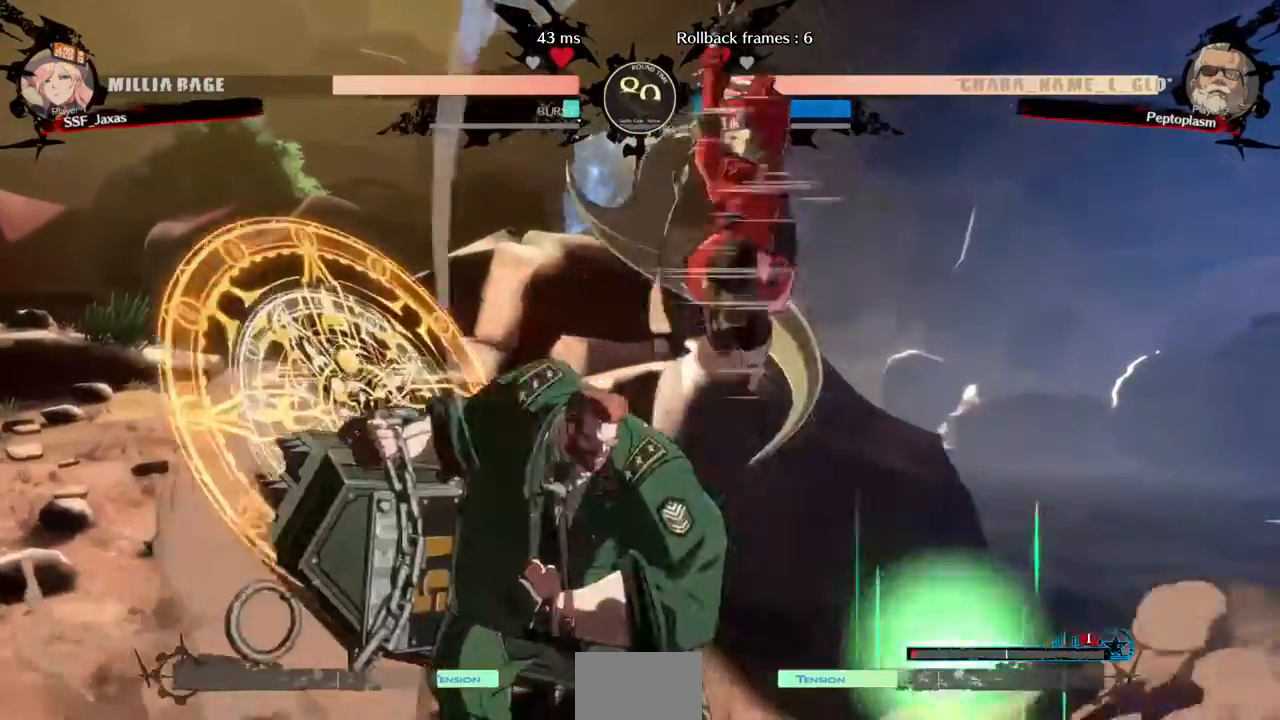
{"dt_ms": 520, "buttons": ["DPAD_RIGHT"], "events": [[40, "DPAD_LEFT", "up"], [40, "TRIANGLE", "down"], [200, "TRIANGLE", "up"], [440, "DPAD_RIGHT", "down"]]}
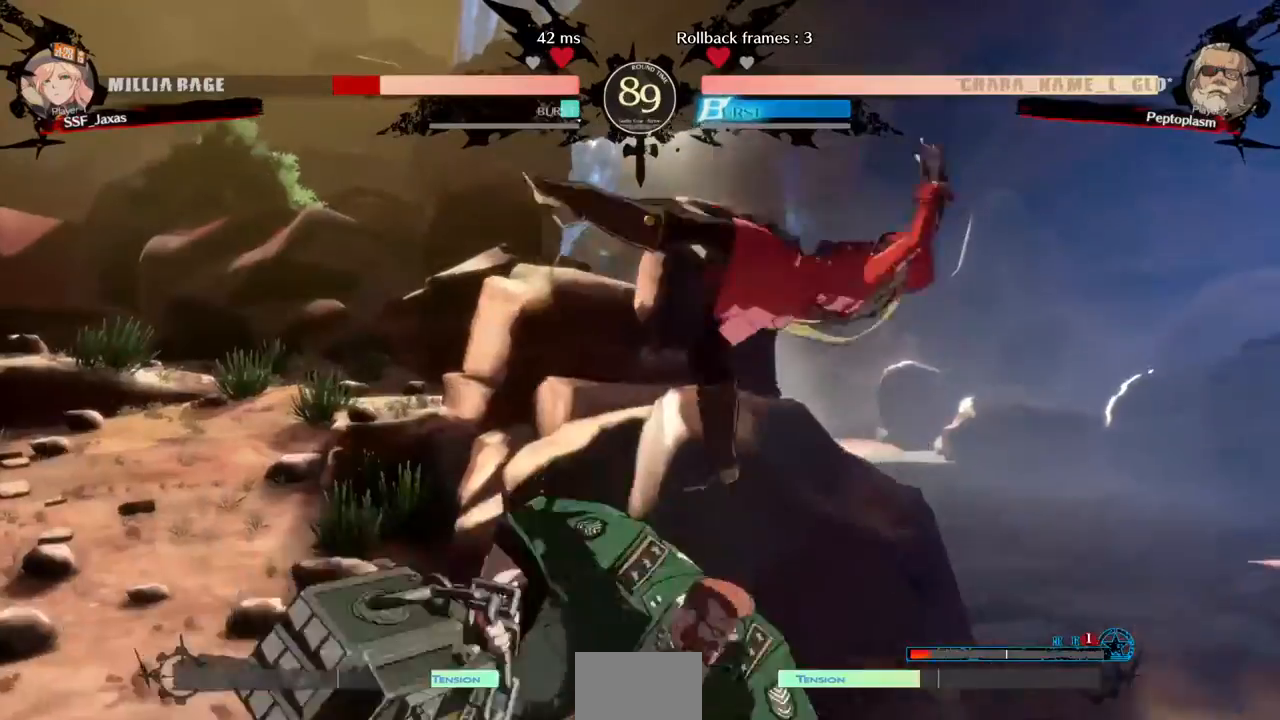
{"dt_ms": 480, "buttons": ["SQUARE", "DPAD_RIGHT"], "events": [[120, "SQUARE", "down"]]}
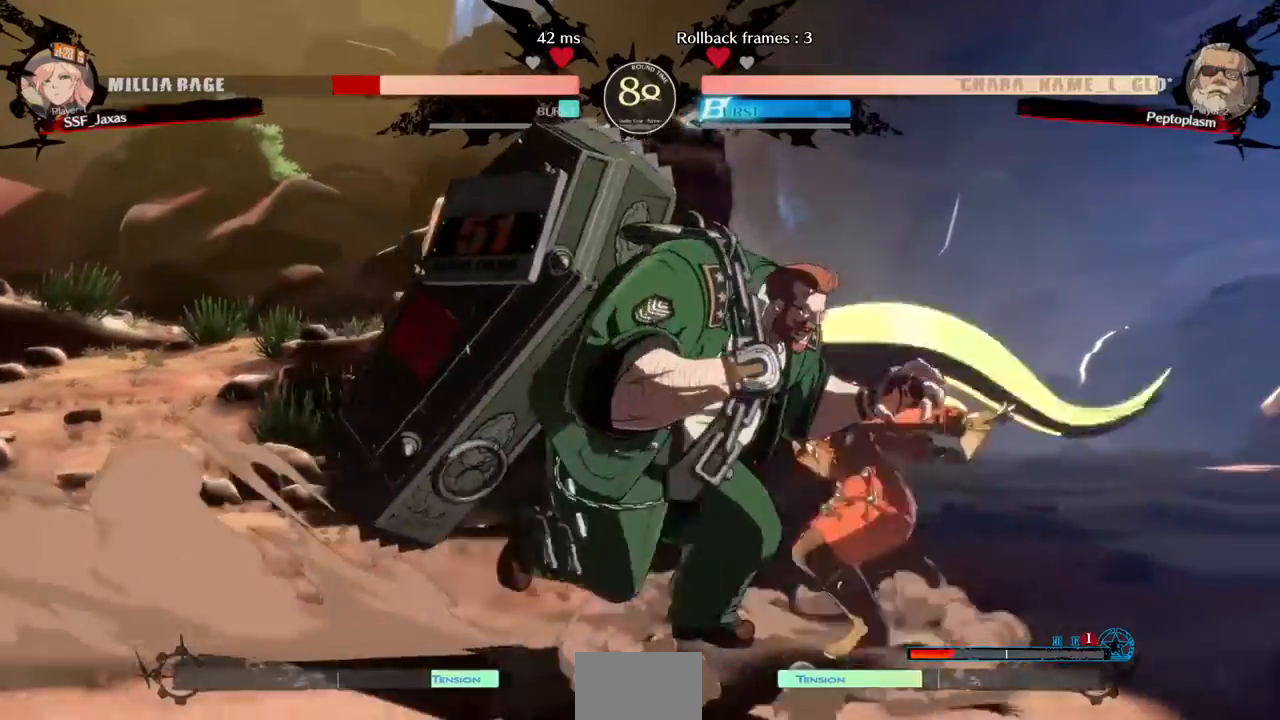
{"dt_ms": 520, "buttons": ["DPAD_DOWN", "DPAD_RIGHT"]}
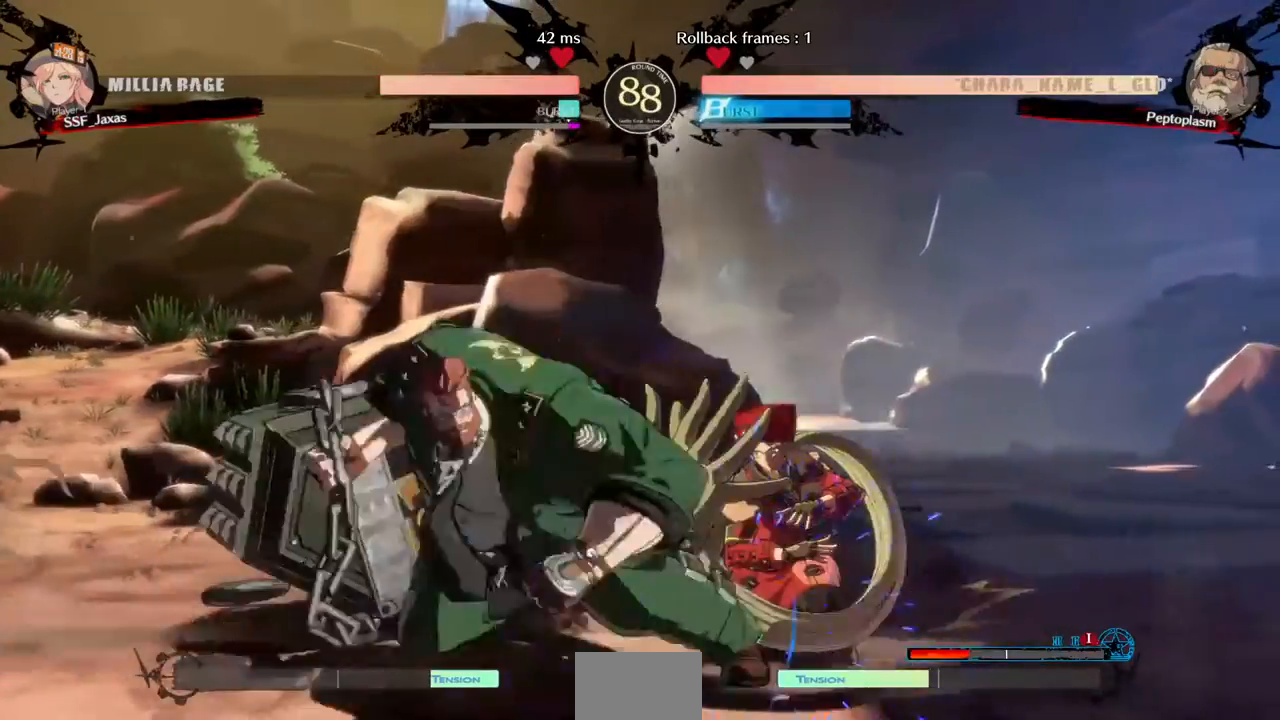
{"dt_ms": 480, "buttons": ["DPAD_DOWN", "DPAD_RIGHT"]}
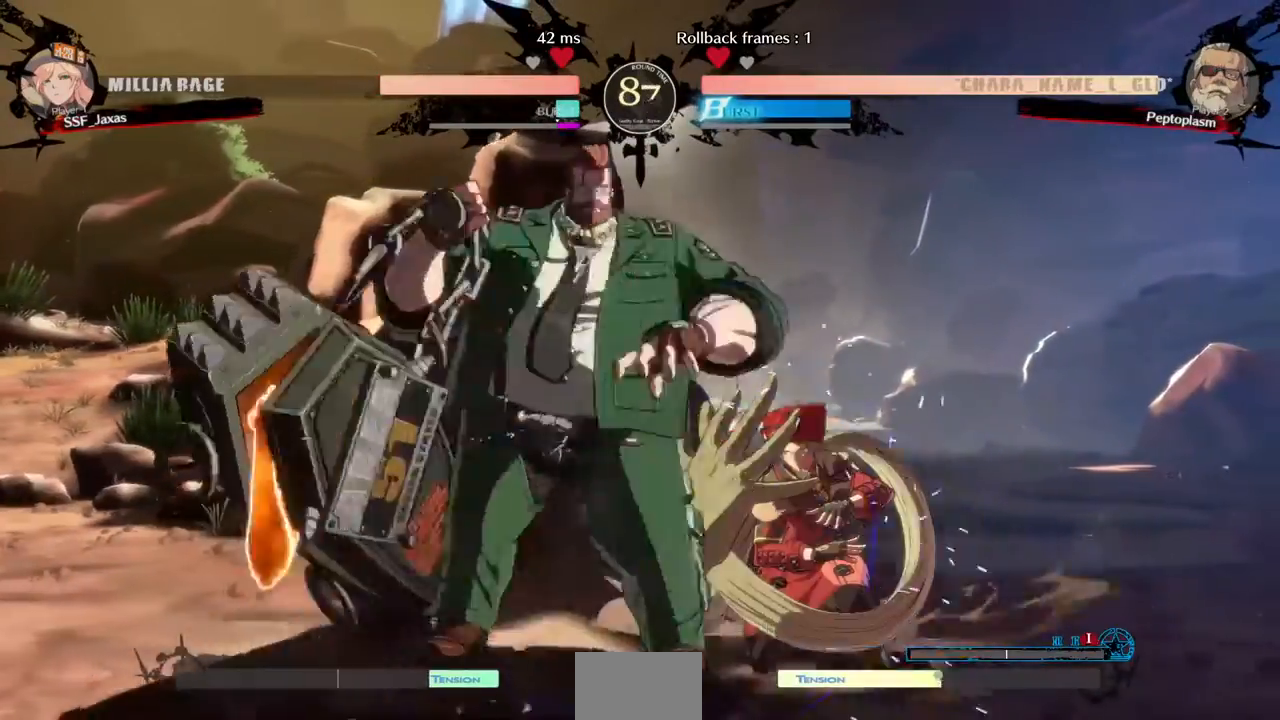
{"dt_ms": 520, "buttons": ["DPAD_DOWN", "DPAD_RIGHT"], "events": [[280, "DPAD_DOWN", "up"], [520, "DPAD_DOWN", "down"]]}
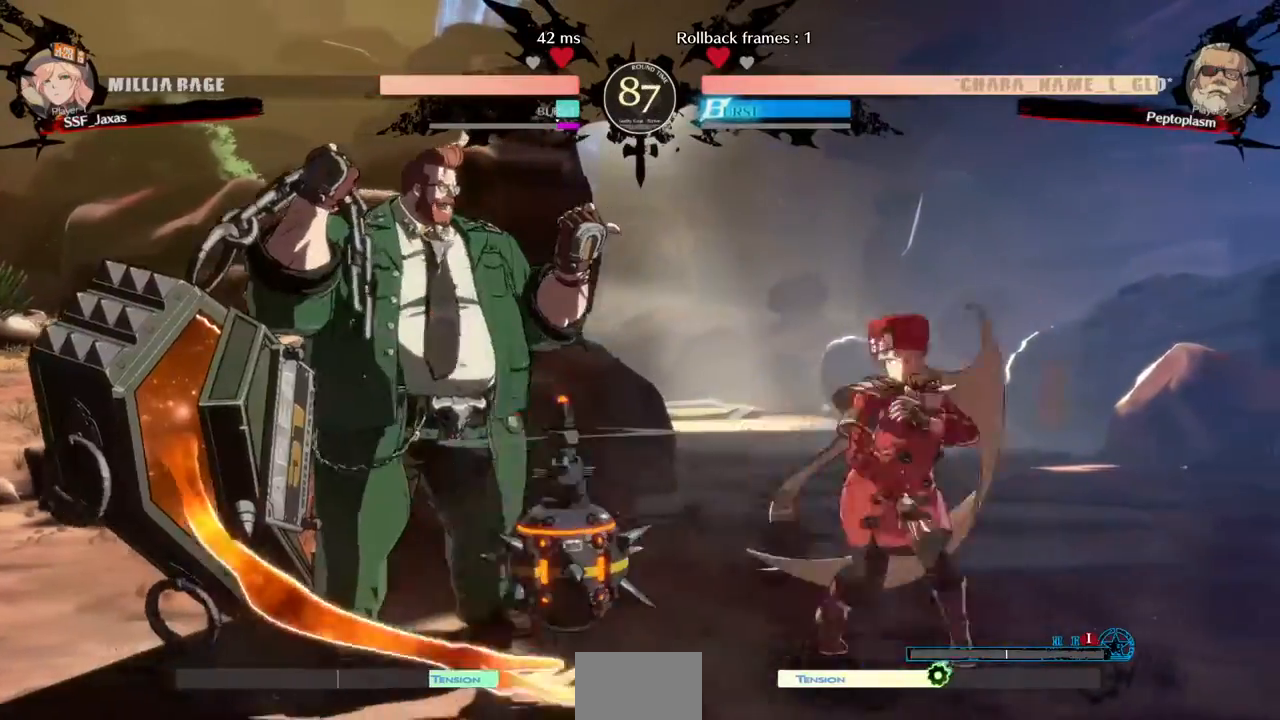
{"dt_ms": 480, "buttons": [], "events": [[200, "DPAD_DOWN", "up"], [200, "DPAD_RIGHT", "up"], [320, "DPAD_UP", "down"], [320, "L1", "down"], [400, "DPAD_UP", "up"], [400, "L1", "up"]]}
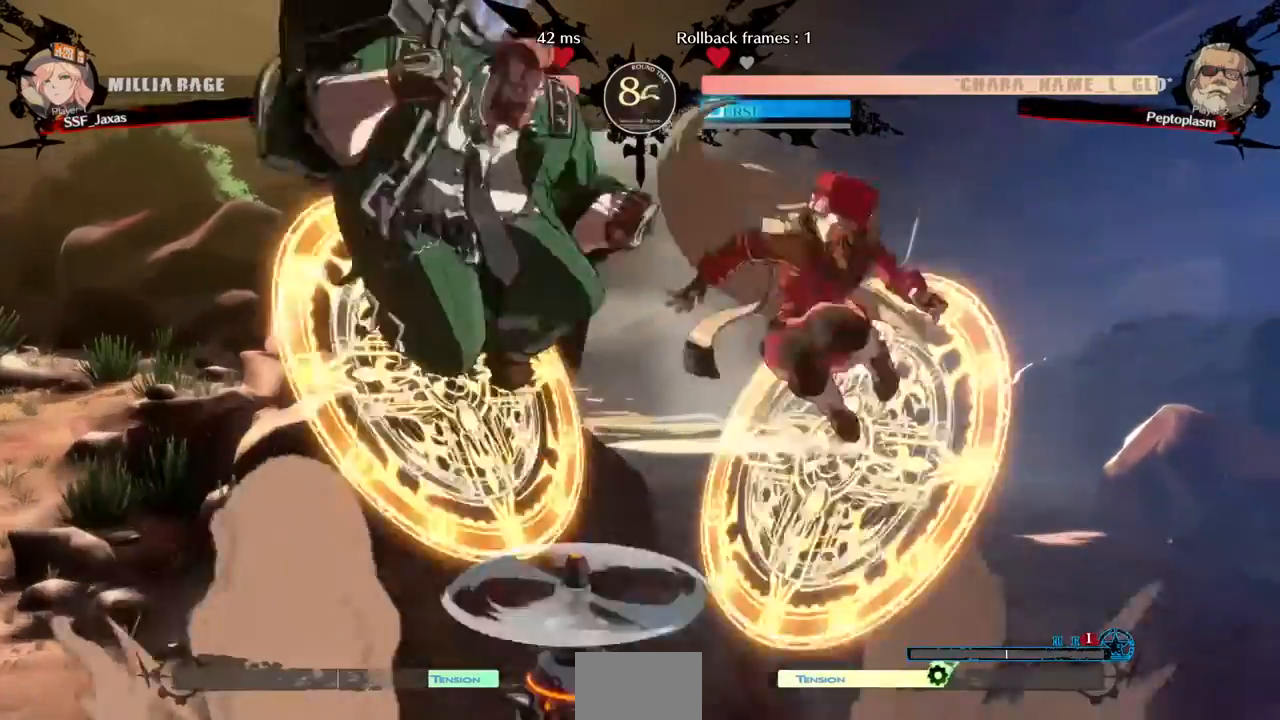
{"dt_ms": 520, "buttons": ["DPAD_RIGHT"], "events": [[40, "DPAD_RIGHT", "down"], [120, "TRIANGLE", "down"], [240, "TRIANGLE", "up"]]}
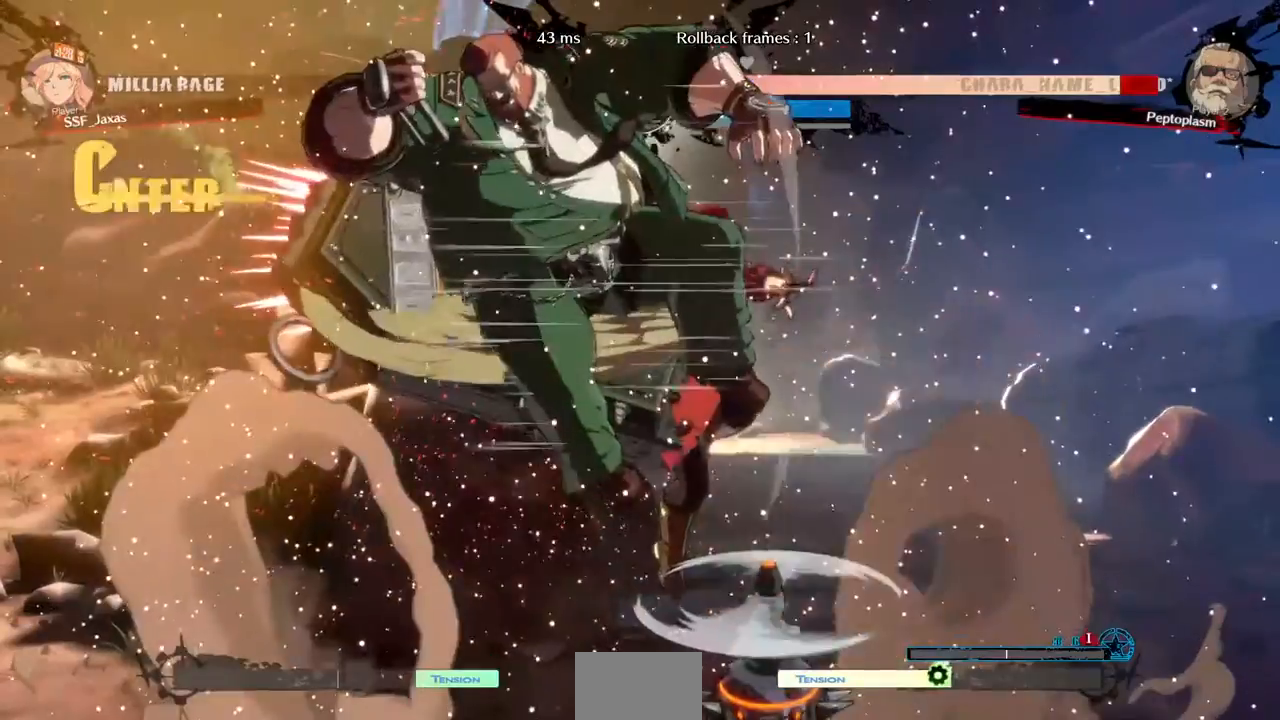
{"dt_ms": 480, "buttons": ["TRIANGLE", "DPAD_LEFT"], "events": [[80, "DPAD_RIGHT", "up"], [200, "DPAD_LEFT", "down"], [360, "TRIANGLE", "down"]]}
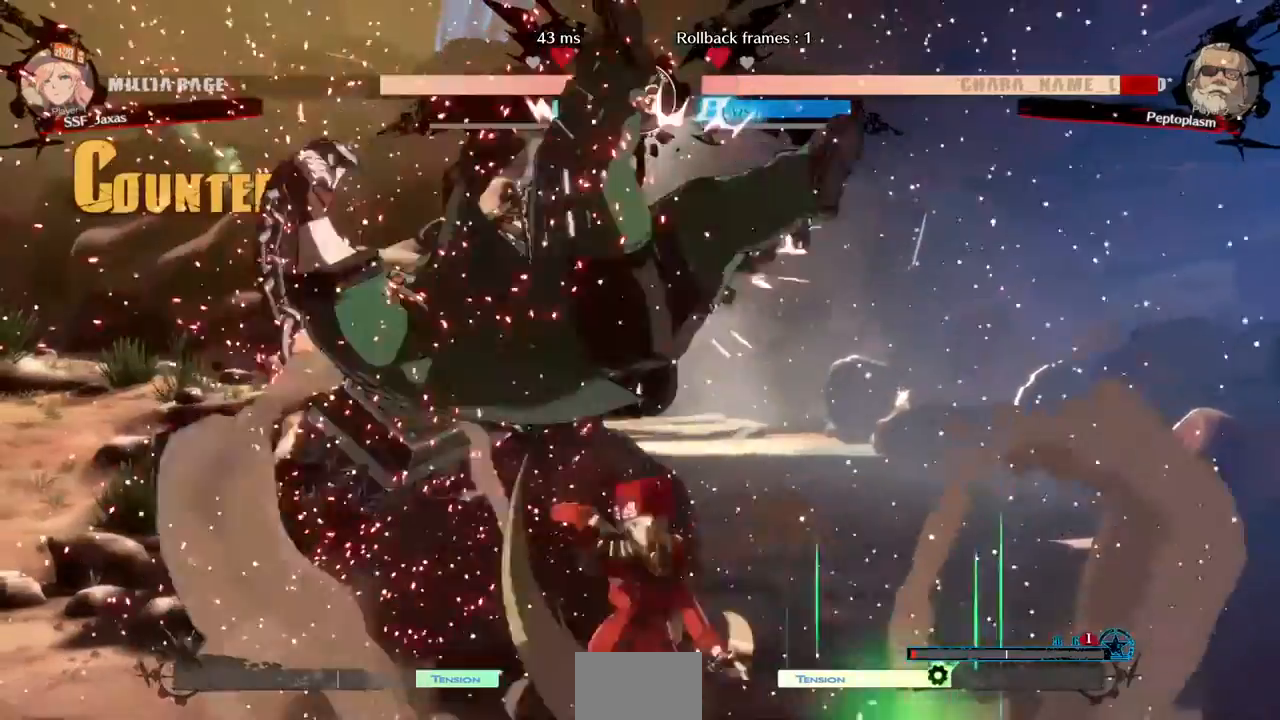
{"dt_ms": 520, "buttons": ["DPAD_UP", "DPAD_LEFT"], "events": [[40, "TRIANGLE", "up"], [520, "DPAD_UP", "down"]]}
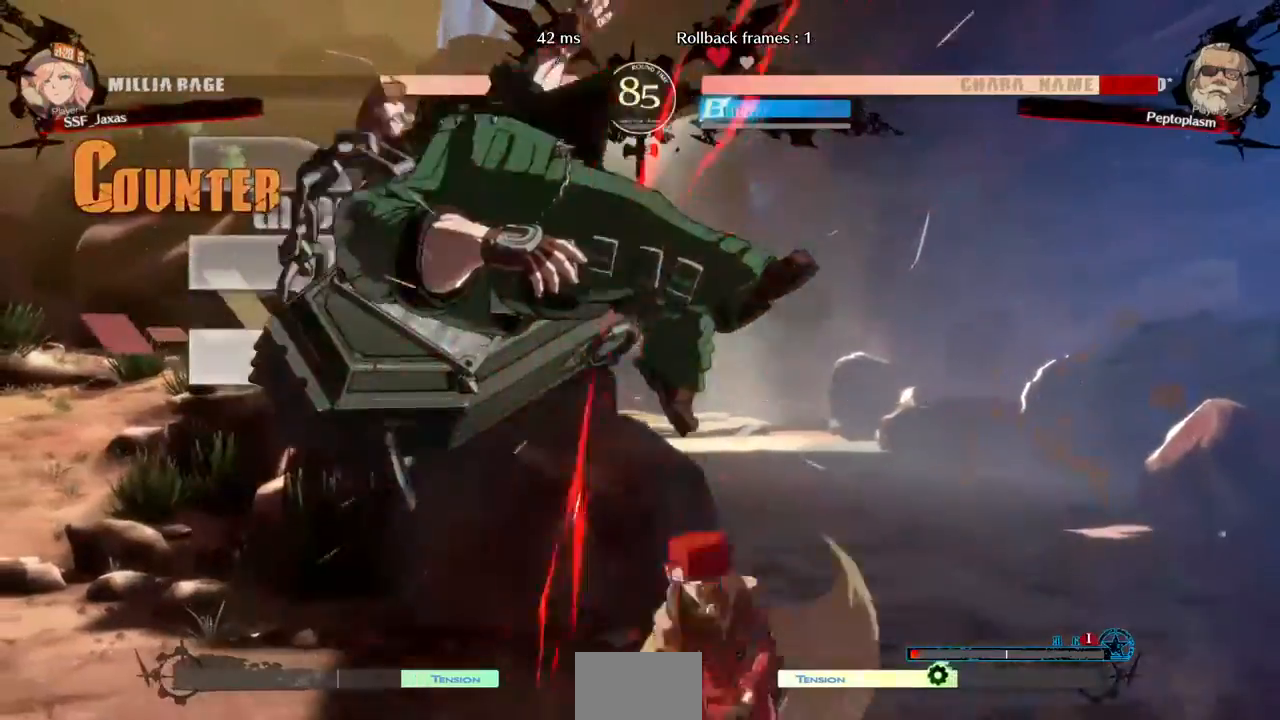
{"dt_ms": 480, "buttons": ["DPAD_LEFT"], "events": [[120, "DPAD_UP", "up"], [120, "TRIANGLE", "down"], [280, "TRIANGLE", "up"], [360, "R2", "down"], [480, "R2", "up"]]}
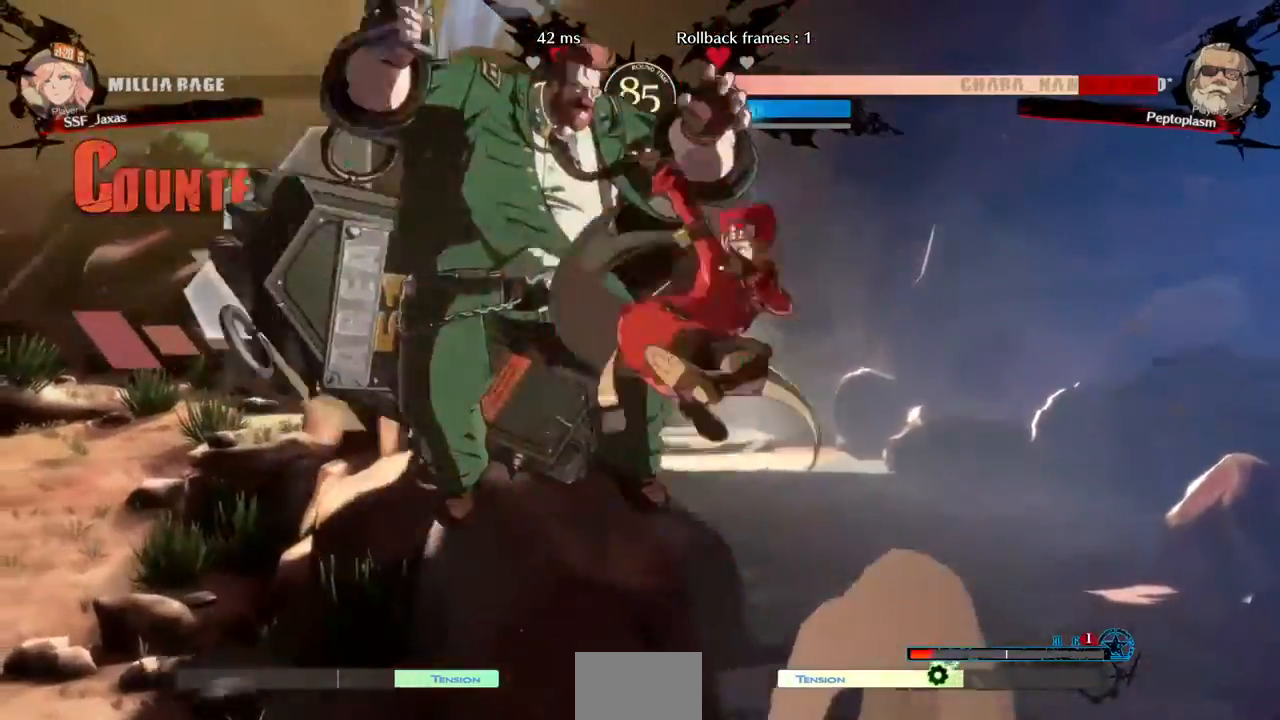
{"dt_ms": 520, "buttons": [], "events": [[240, "DPAD_UP", "down"], [360, "DPAD_UP", "up"], [400, "DPAD_LEFT", "up"], [440, "TRIANGLE", "down"], [520, "TRIANGLE", "up"]]}
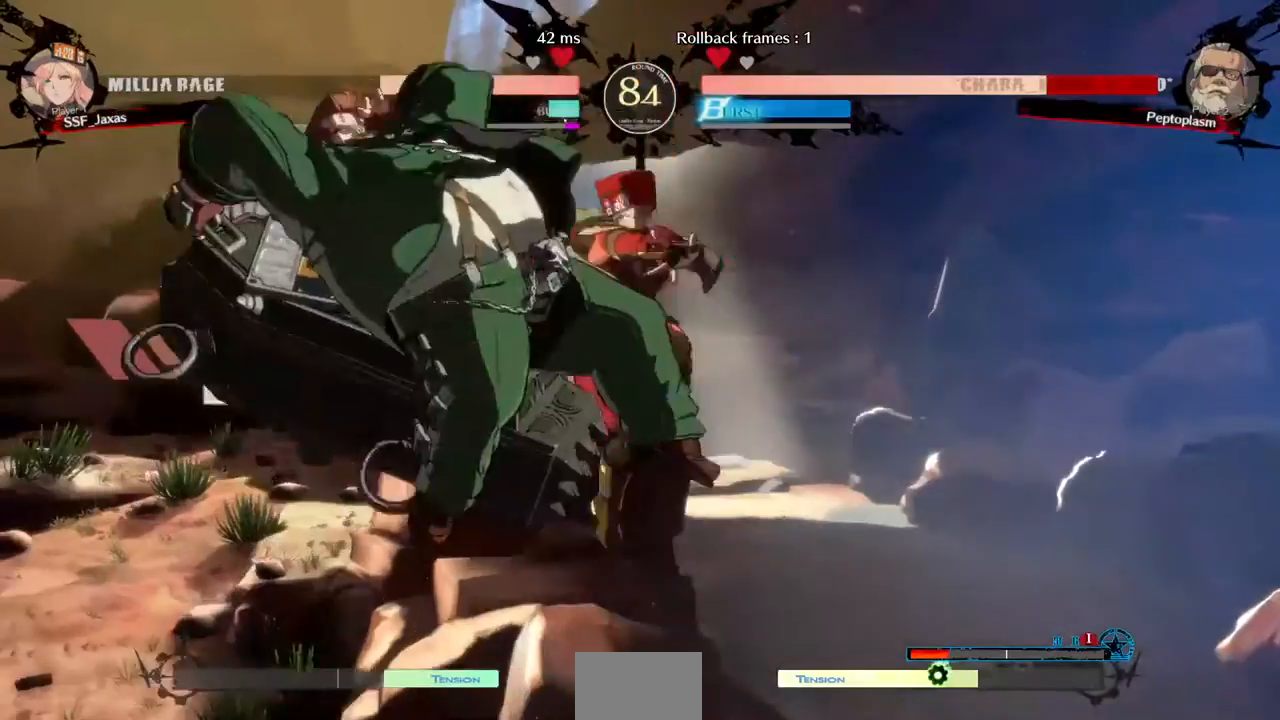
{"dt_ms": 1000, "buttons": ["DPAD_RIGHT"]}
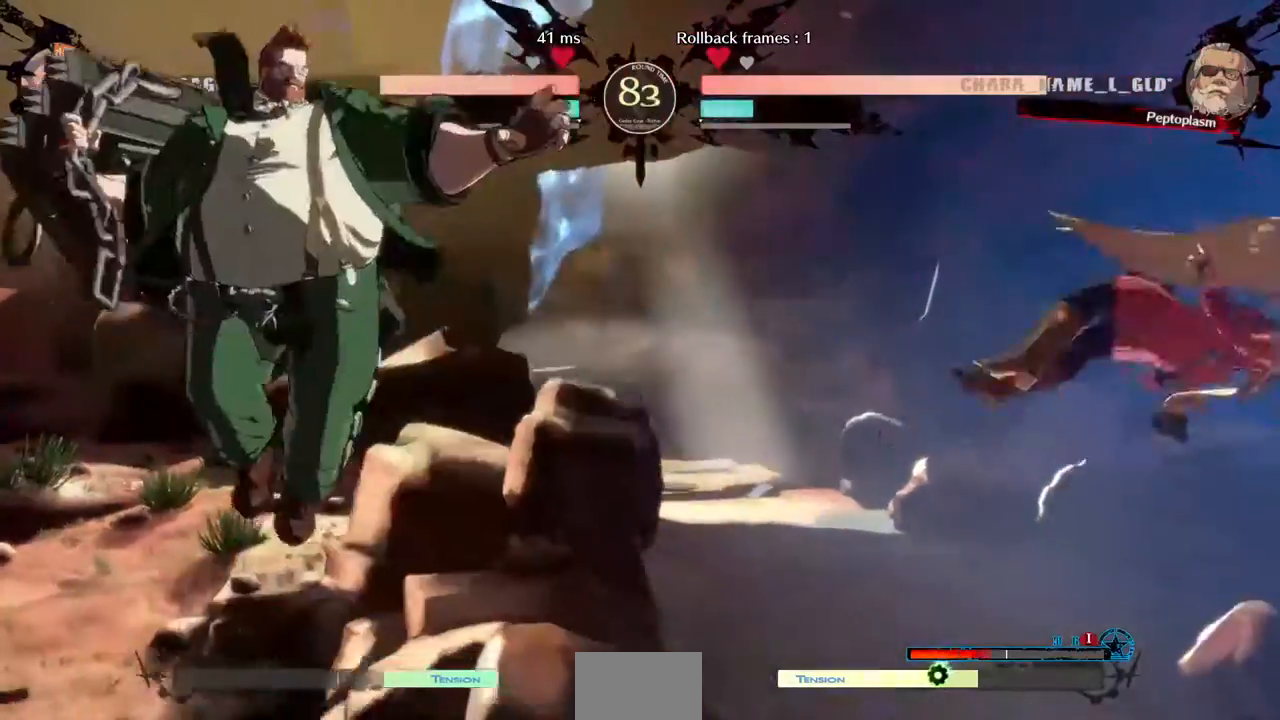
{"dt_ms": 480, "buttons": ["DPAD_RIGHT"], "events": []}
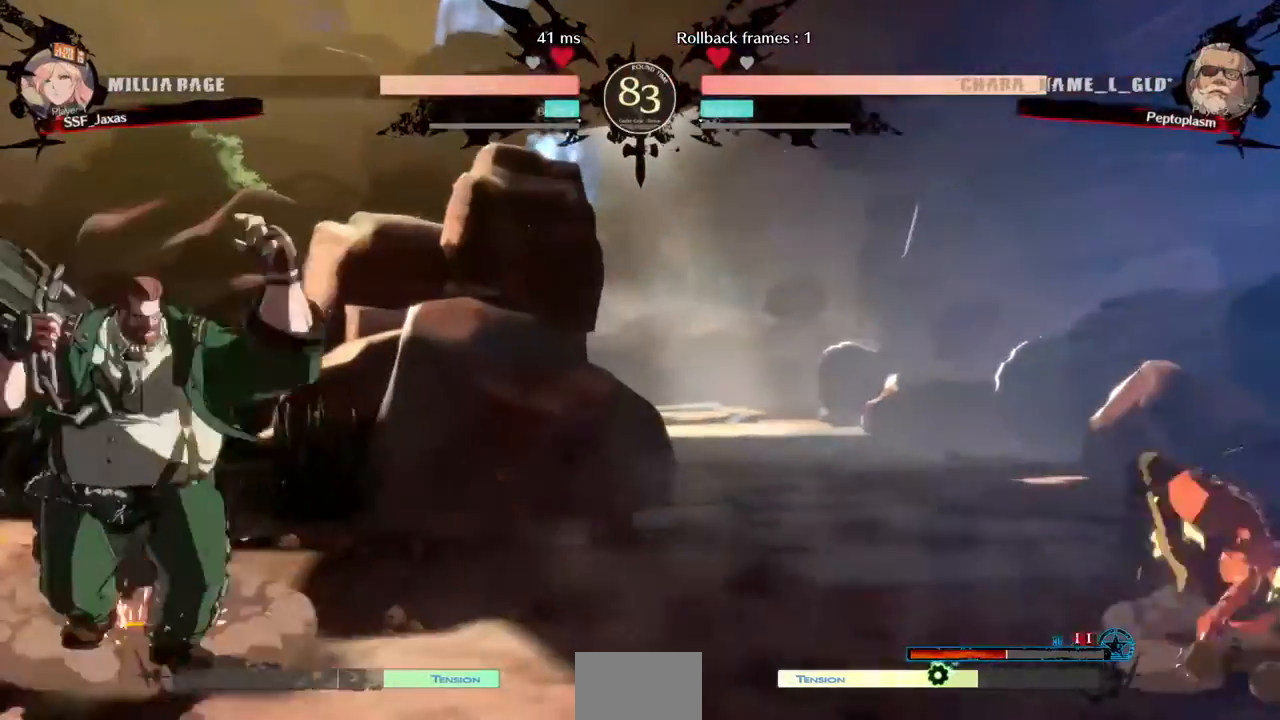
{"dt_ms": 520, "buttons": ["DPAD_LEFT"], "events": [[200, "DPAD_RIGHT", "up"], [360, "DPAD_LEFT", "down"]]}